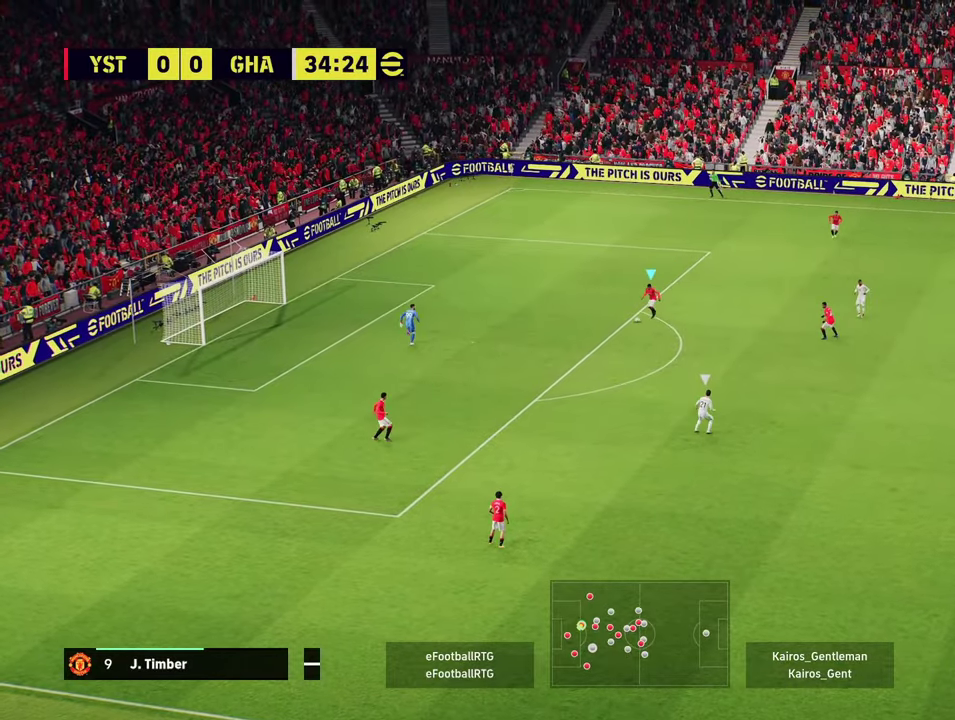
Gameplay with a controller (PlayStation layout); each line is a JSON object with the inputs held at the frame after it (dt_ms = milliseconds from this image to that frame). "events" lists button and stick changes between this image and that frame as [ms after this image, input, new state], when the widget could be followed in between. Not read: L1 R1 R3 right_stick.
{"dt_ms": 501, "buttons": [], "left_stick": "up-right", "events": [[351, "left_stick", "down-right"], [434, "left_stick", "up-right"]]}
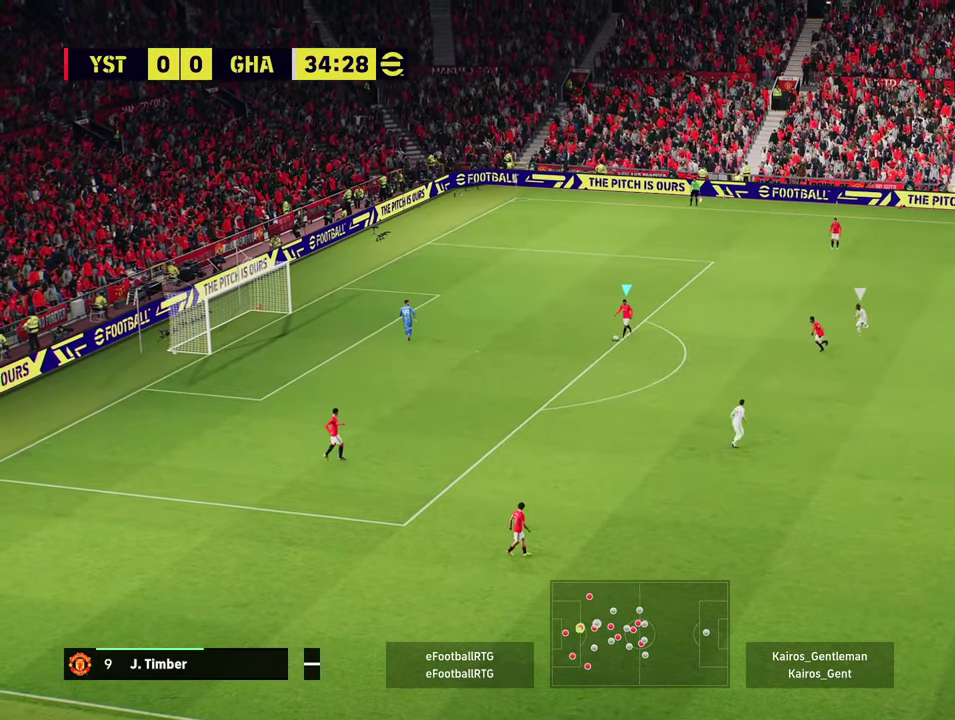
{"dt_ms": 600, "buttons": ["CROSS"], "left_stick": "up-right", "events": [[483, "CROSS", "down"]]}
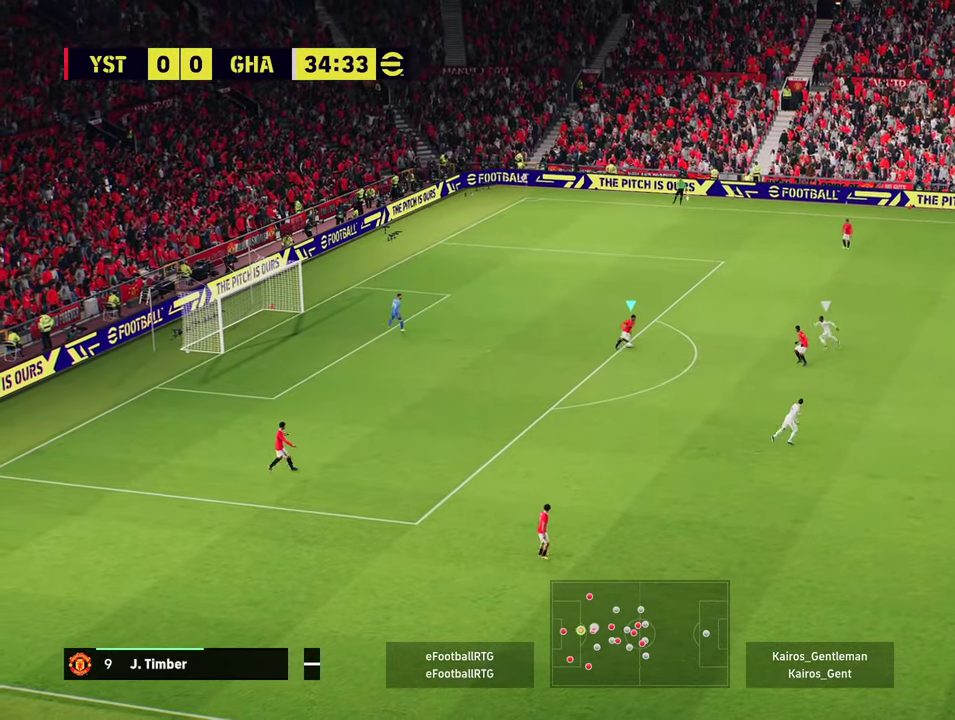
{"dt_ms": 401, "buttons": [], "left_stick": "up-right", "events": [[67, "CROSS", "up"]]}
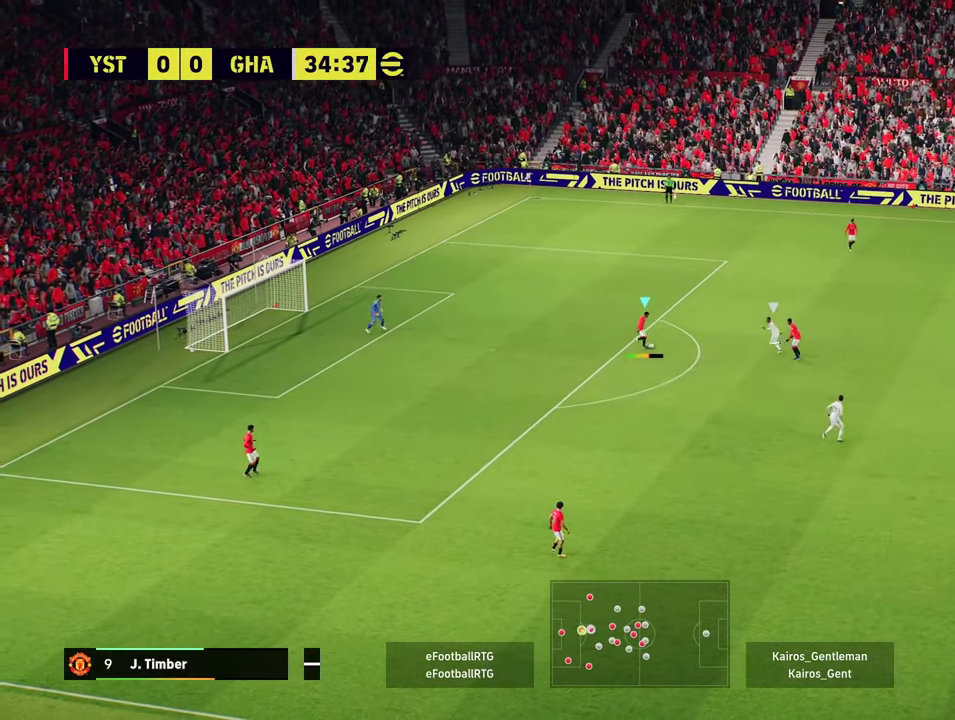
{"dt_ms": 500, "buttons": [], "left_stick": "center", "events": [[417, "left_stick", "center"]]}
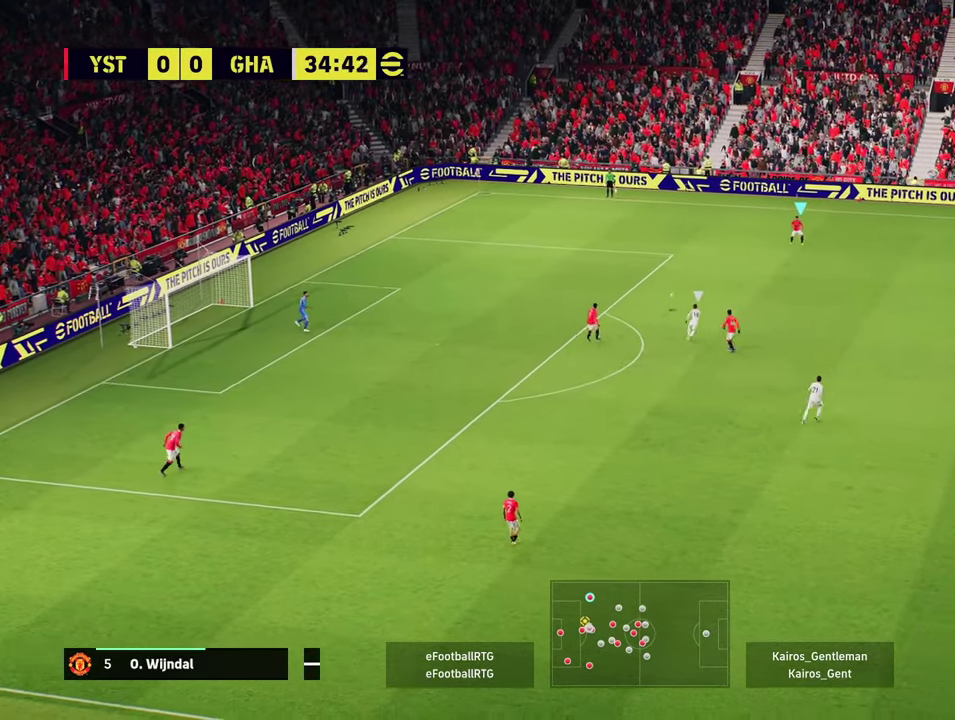
{"dt_ms": 501, "buttons": [], "left_stick": "center", "events": []}
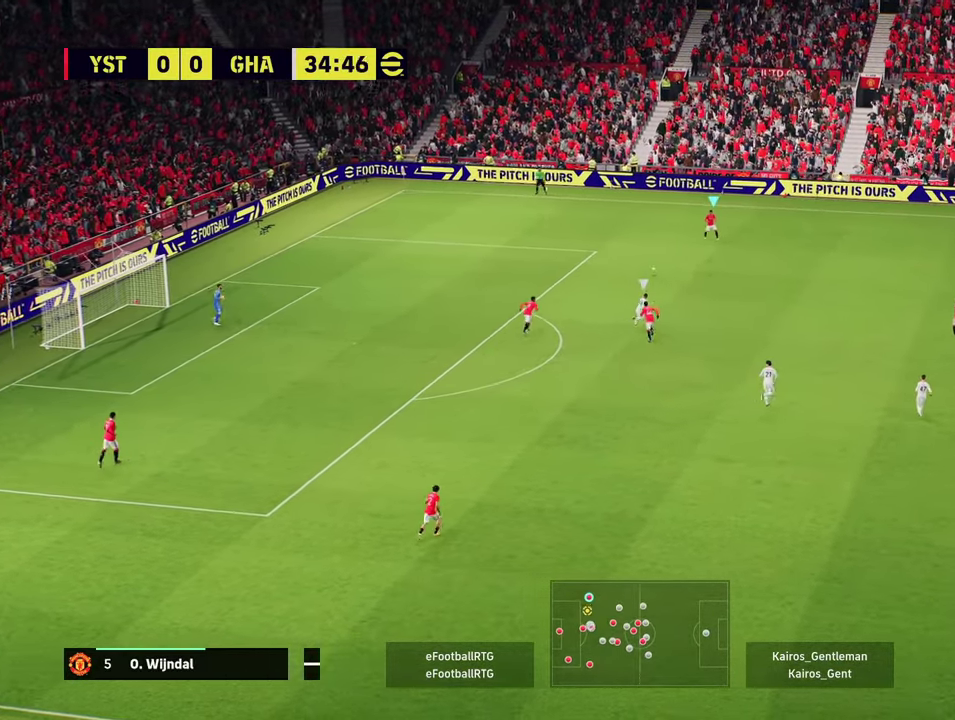
{"dt_ms": 500, "buttons": [], "left_stick": "up-right", "events": [[233, "left_stick", "right"], [417, "left_stick", "up-right"]]}
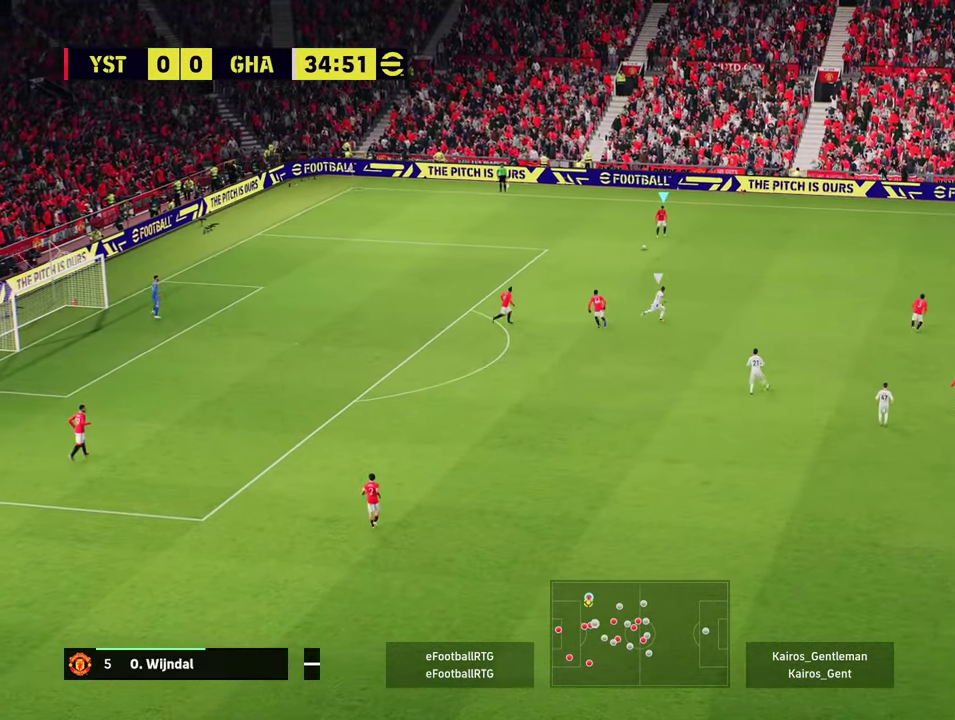
{"dt_ms": 501, "buttons": [], "left_stick": "up-right", "events": [[84, "left_stick", "right"], [501, "left_stick", "up-right"]]}
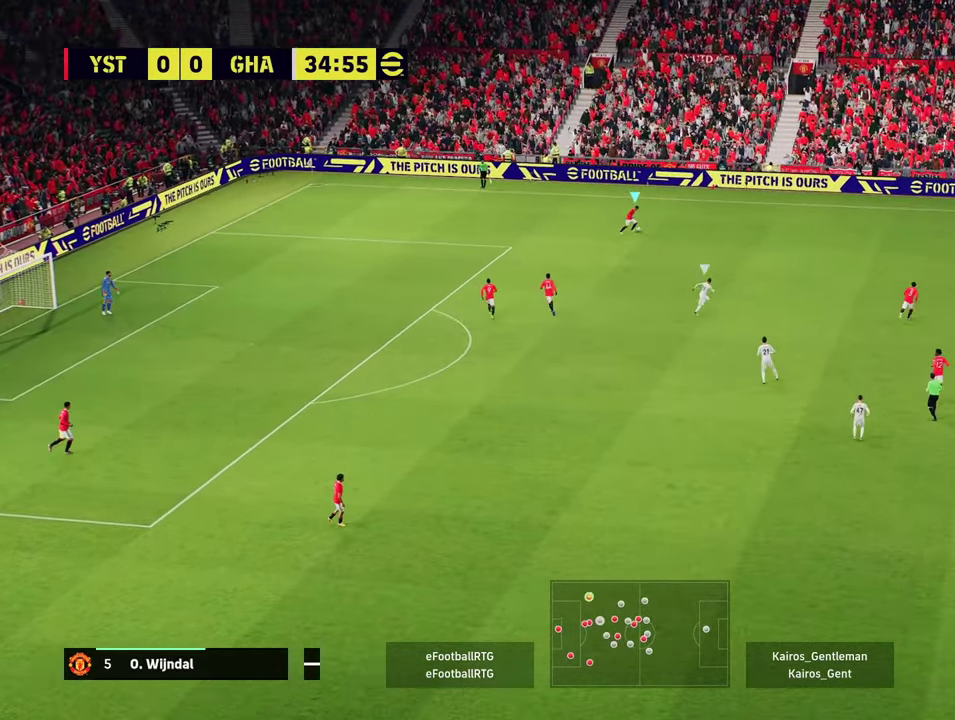
{"dt_ms": 500, "buttons": [], "left_stick": "up-right", "events": []}
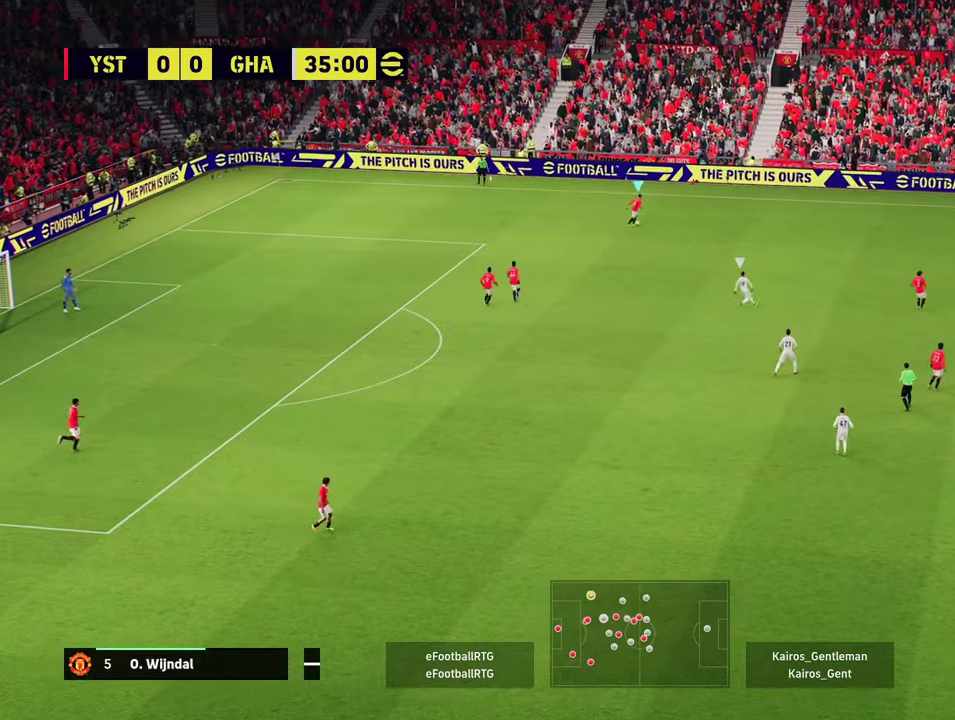
{"dt_ms": 501, "buttons": [], "left_stick": "up-right", "events": []}
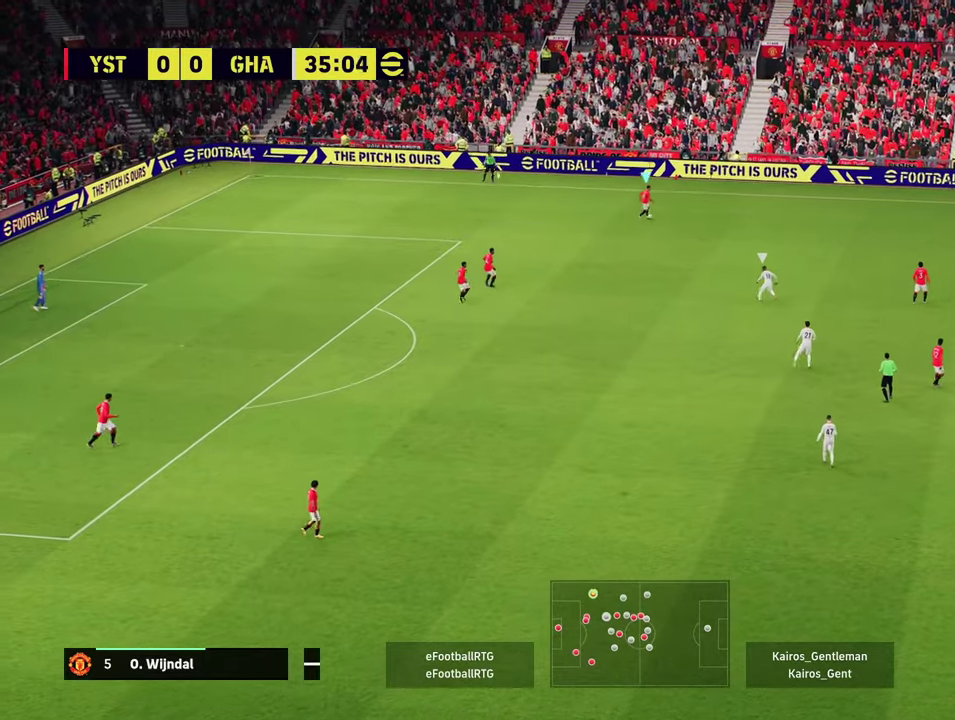
{"dt_ms": 400, "buttons": ["R2"], "left_stick": "center", "events": [[383, "R2", "down"], [400, "left_stick", "center"]]}
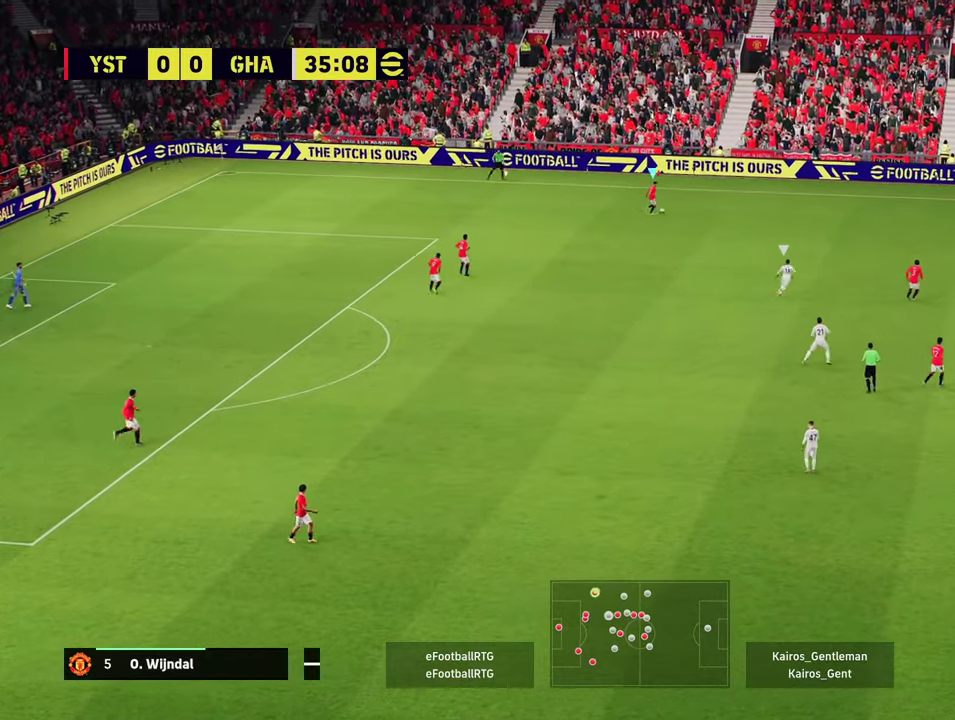
{"dt_ms": 584, "buttons": [], "left_stick": "down-left", "events": [[501, "left_stick", "down-left"], [567, "R2", "up"]]}
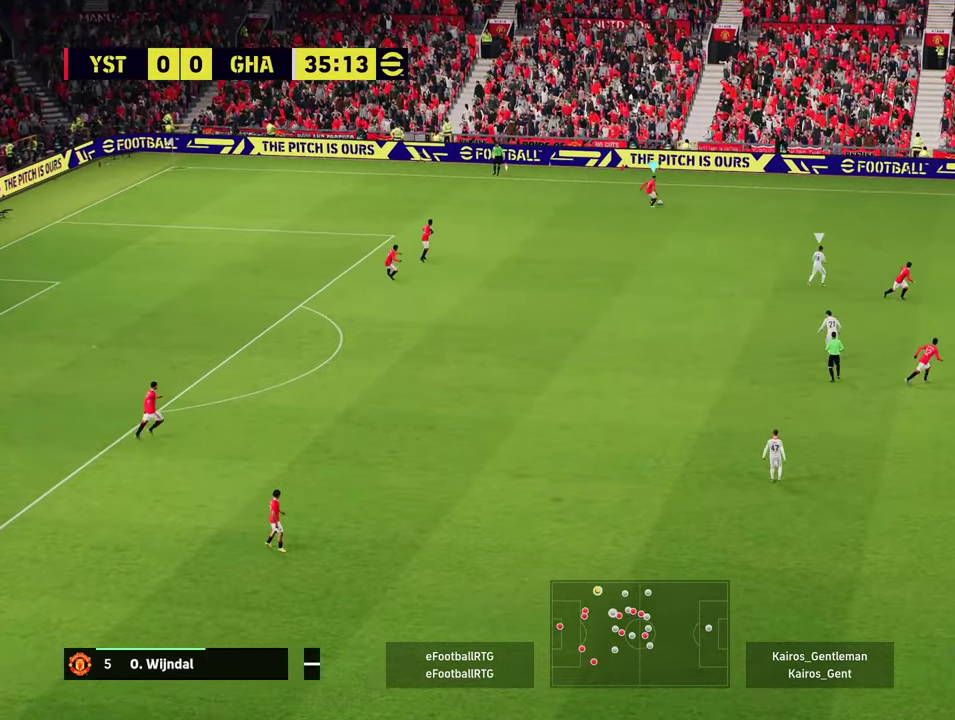
{"dt_ms": 500, "buttons": [], "left_stick": "down-left", "events": []}
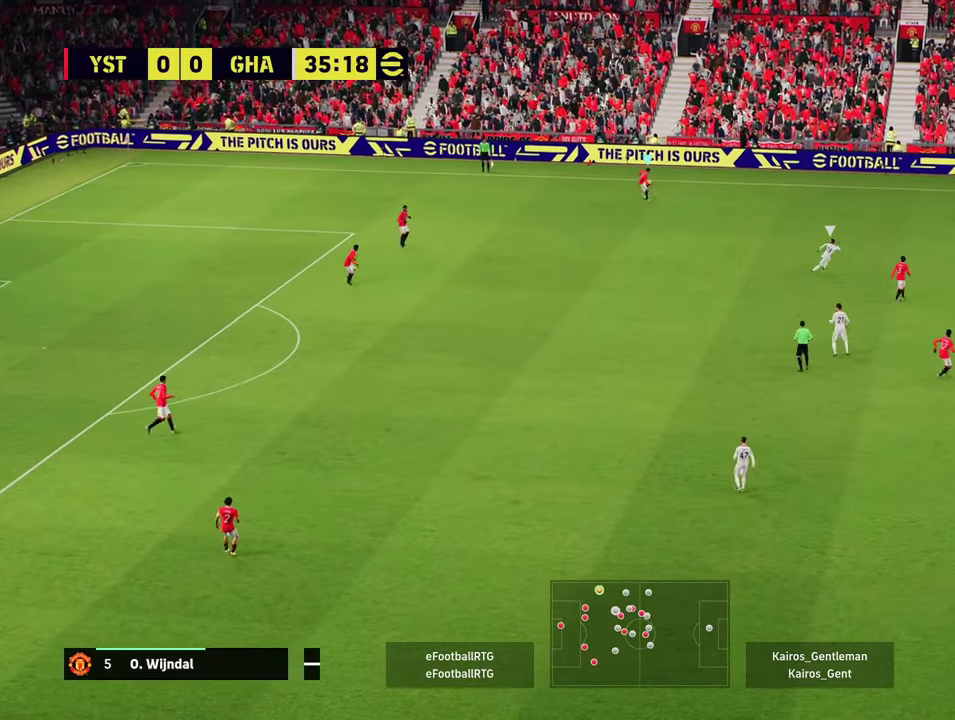
{"dt_ms": 501, "buttons": [], "left_stick": "down-left", "events": []}
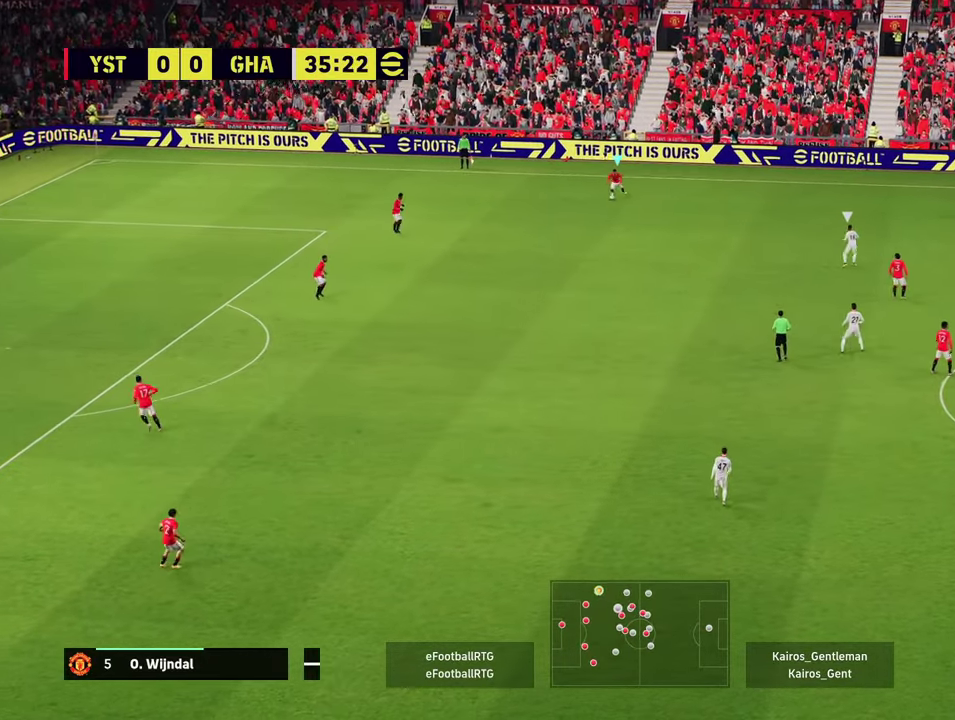
{"dt_ms": 500, "buttons": [], "left_stick": "down", "events": [[417, "left_stick", "down"]]}
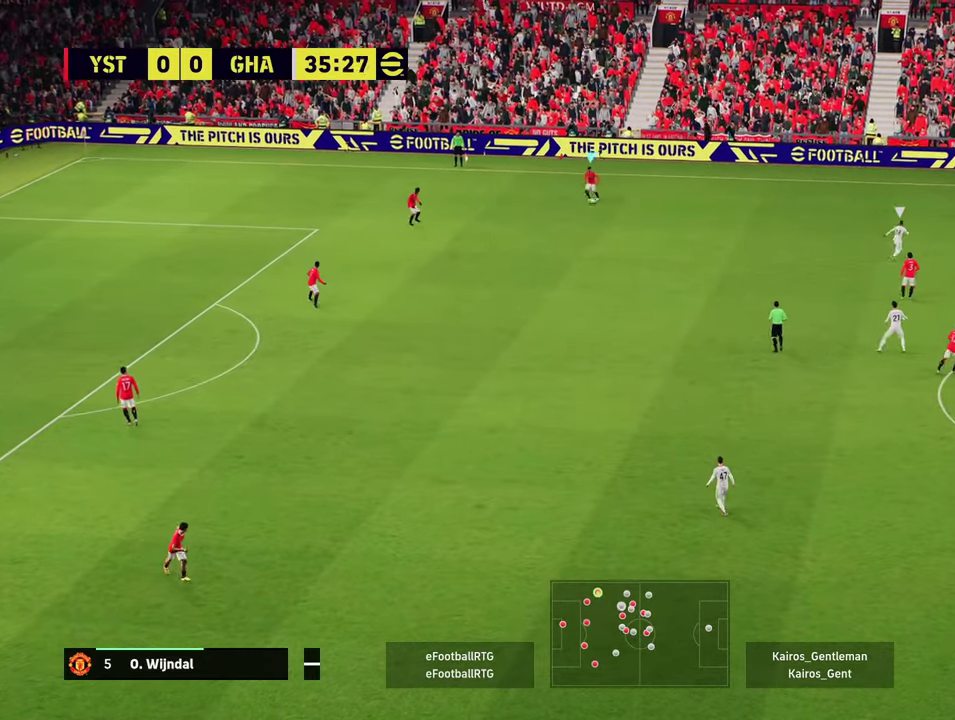
{"dt_ms": 601, "buttons": [], "left_stick": "center", "events": [[201, "CROSS", "down"], [418, "CROSS", "up"], [518, "left_stick", "center"]]}
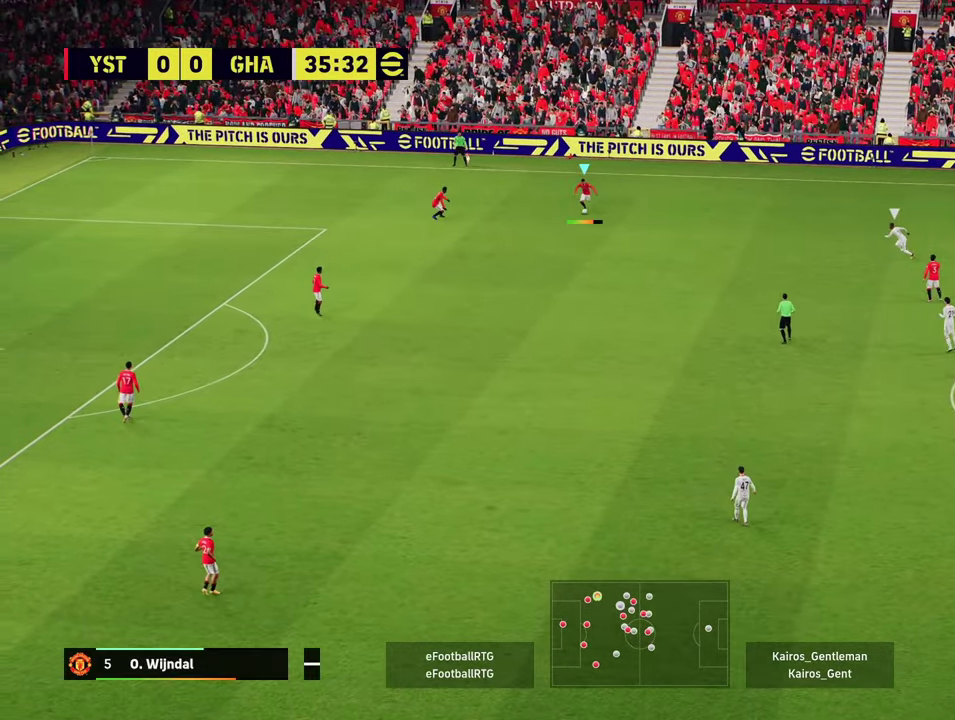
{"dt_ms": 400, "buttons": [], "left_stick": "center", "events": []}
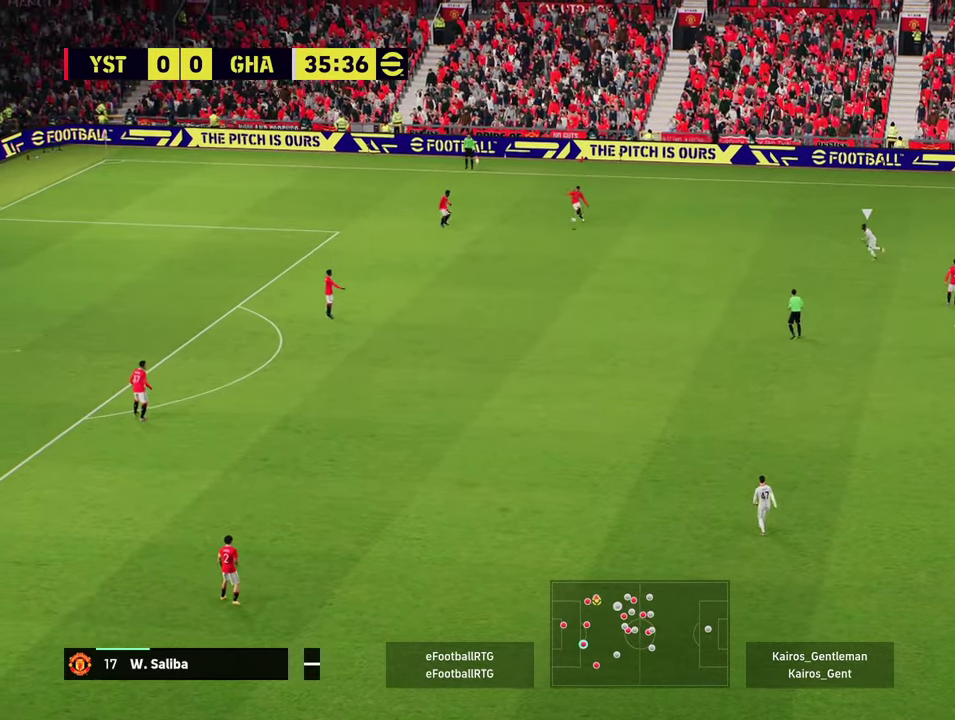
{"dt_ms": 501, "buttons": [], "left_stick": "center", "events": [[151, "DPAD_UP", "down"], [251, "DPAD_UP", "up"], [317, "DPAD_UP", "down"], [384, "DPAD_UP", "up"]]}
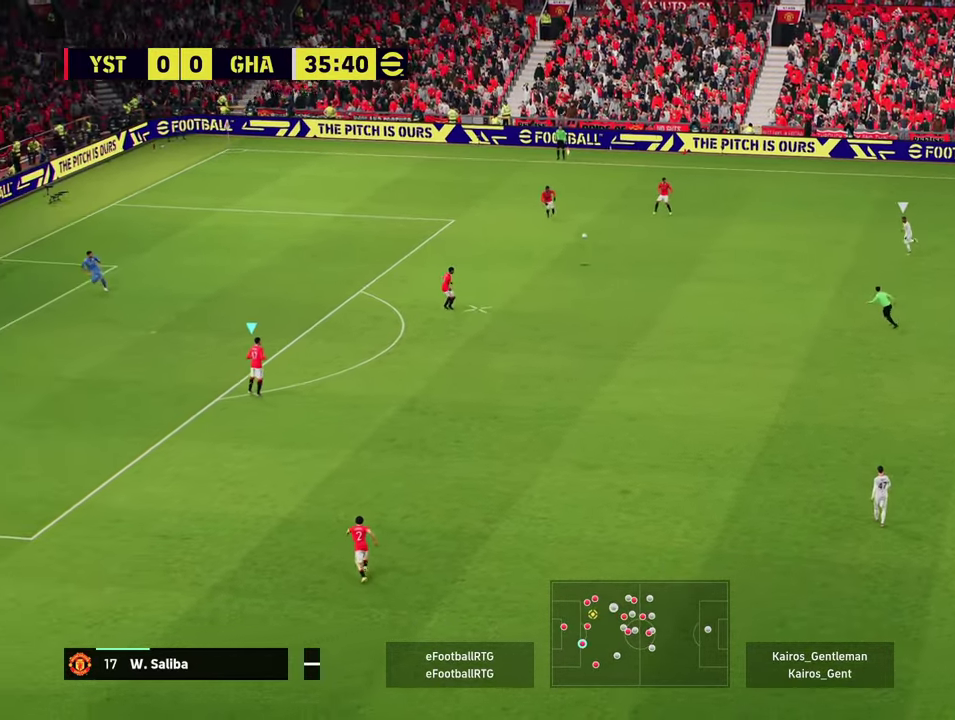
{"dt_ms": 701, "buttons": [], "left_stick": "down-right", "events": [[367, "left_stick", "down"], [517, "left_stick", "down-right"]]}
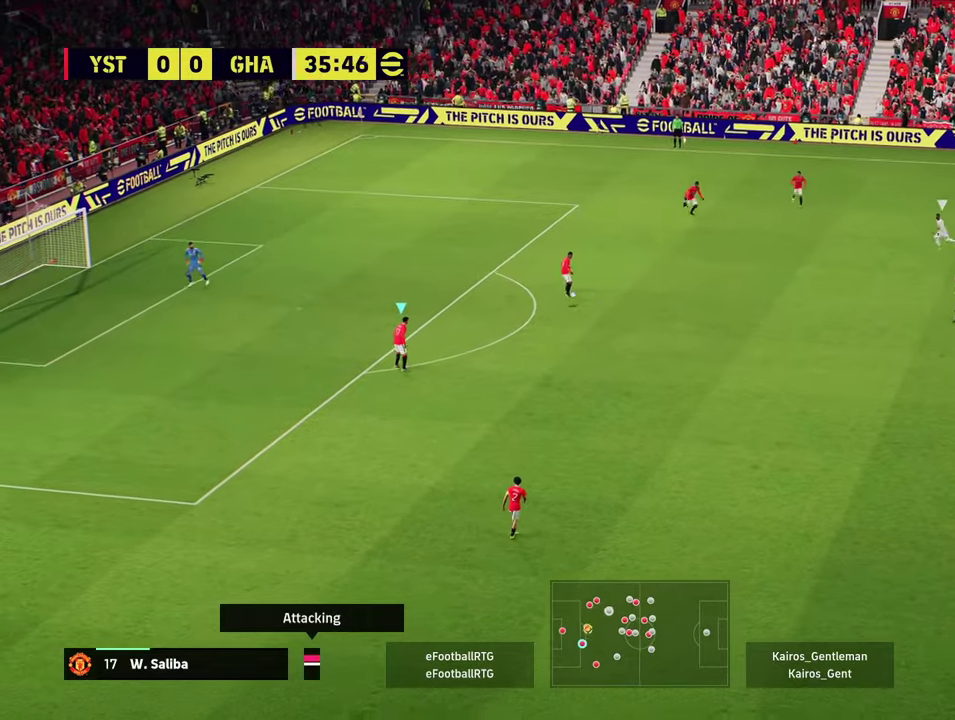
{"dt_ms": 300, "buttons": [], "left_stick": "down-right", "events": []}
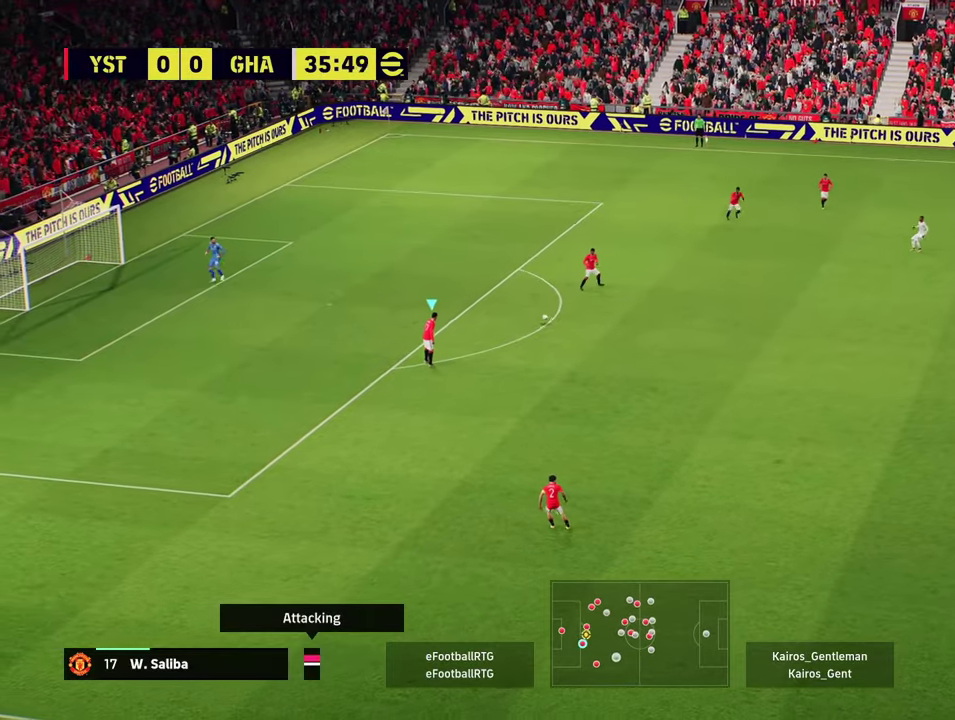
{"dt_ms": 400, "buttons": [], "left_stick": "down-right", "events": []}
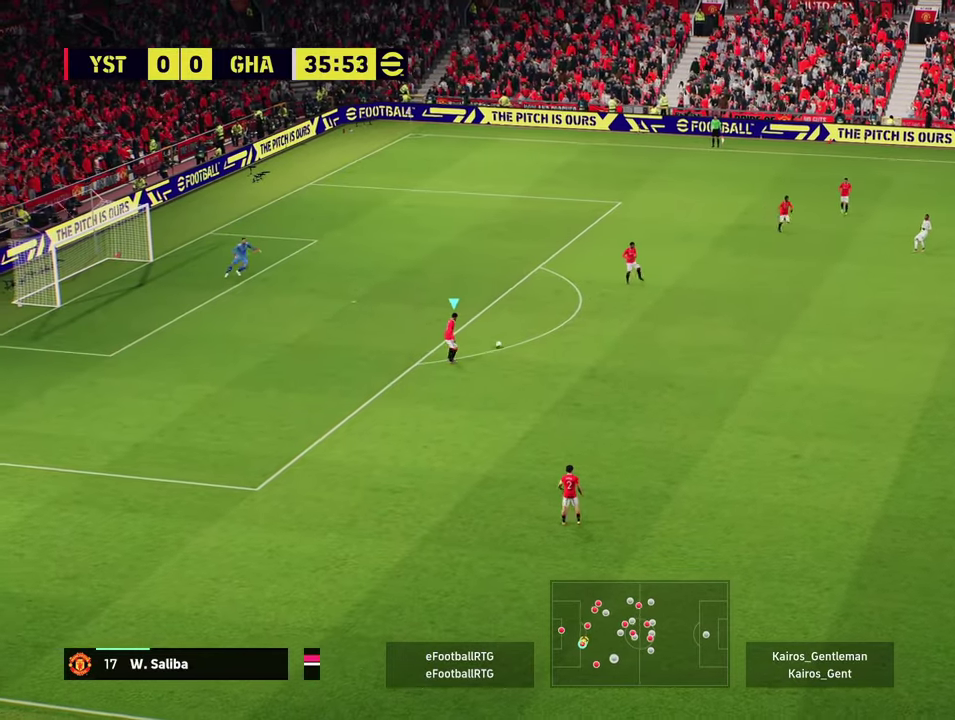
{"dt_ms": 601, "buttons": [], "left_stick": "right", "events": [[501, "left_stick", "right"]]}
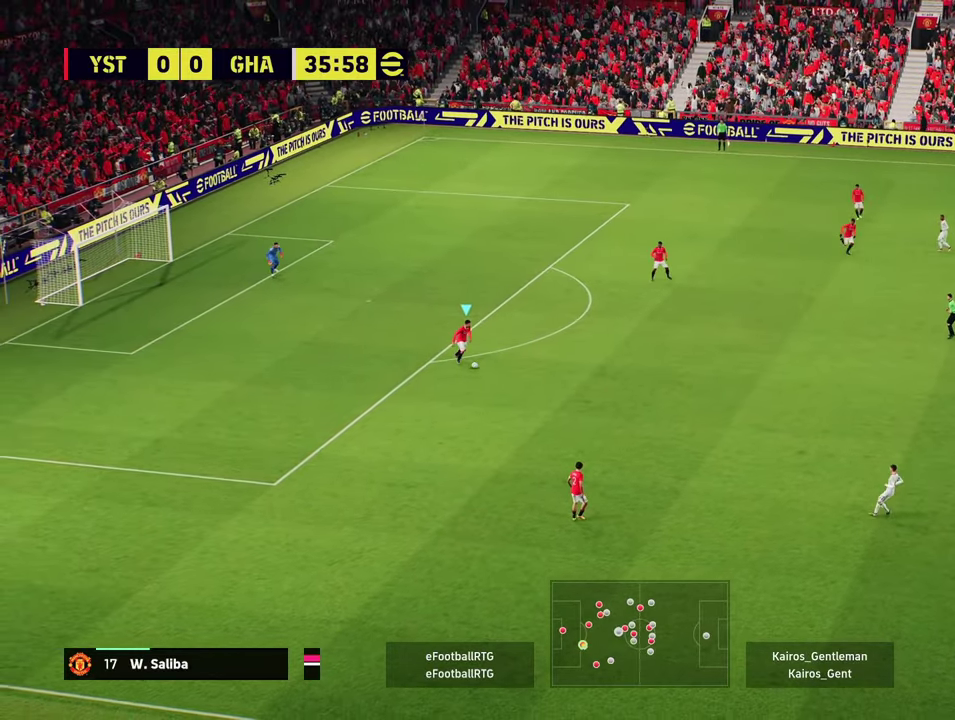
{"dt_ms": 500, "buttons": [], "left_stick": "right", "events": []}
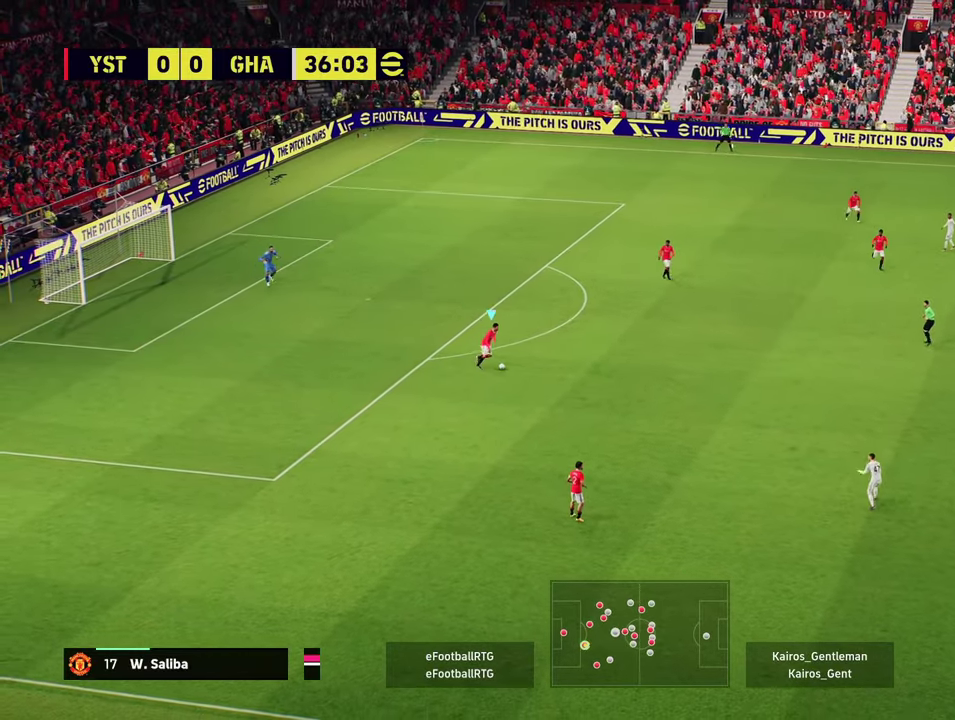
{"dt_ms": 501, "buttons": [], "left_stick": "right", "events": []}
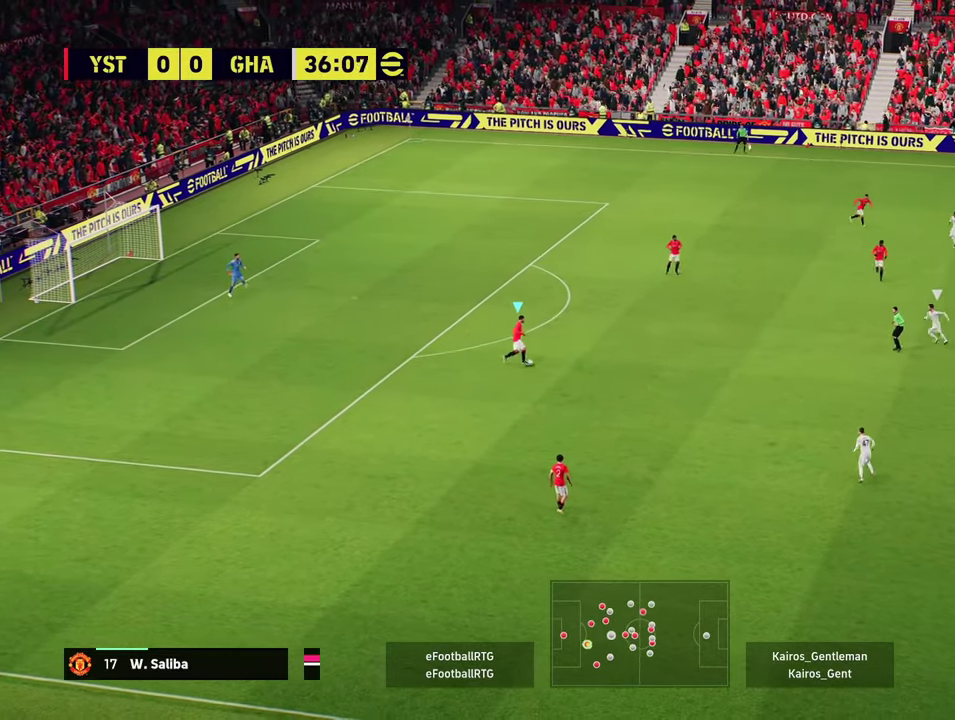
{"dt_ms": 400, "buttons": [], "left_stick": "up", "events": [[33, "left_stick", "up-right"], [200, "CROSS", "down"], [300, "left_stick", "up"], [317, "CROSS", "up"]]}
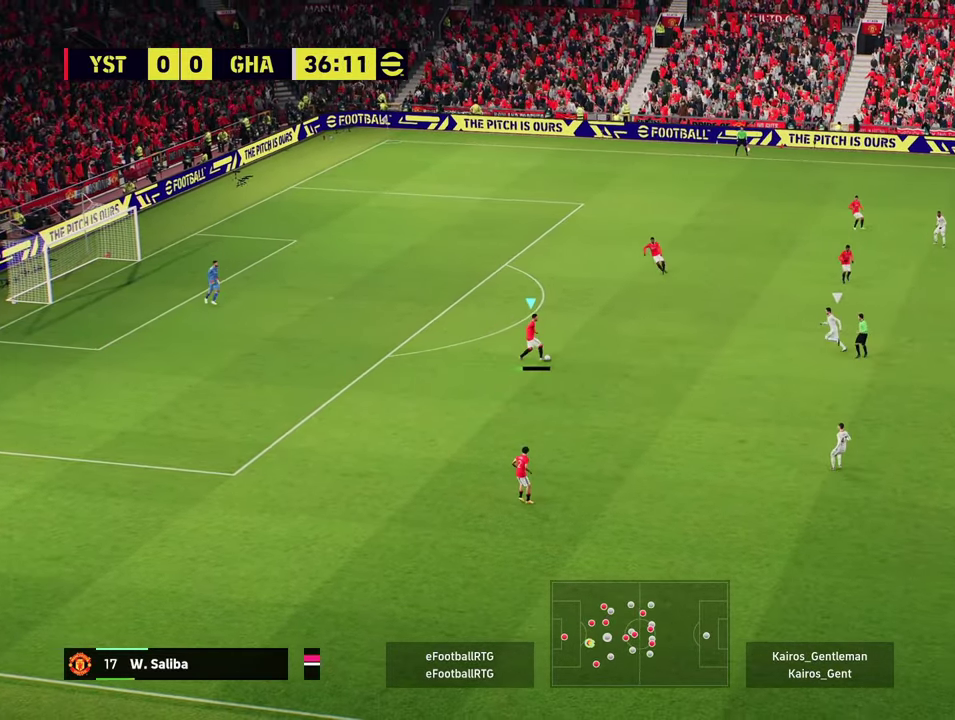
{"dt_ms": 601, "buttons": [], "left_stick": "up", "events": []}
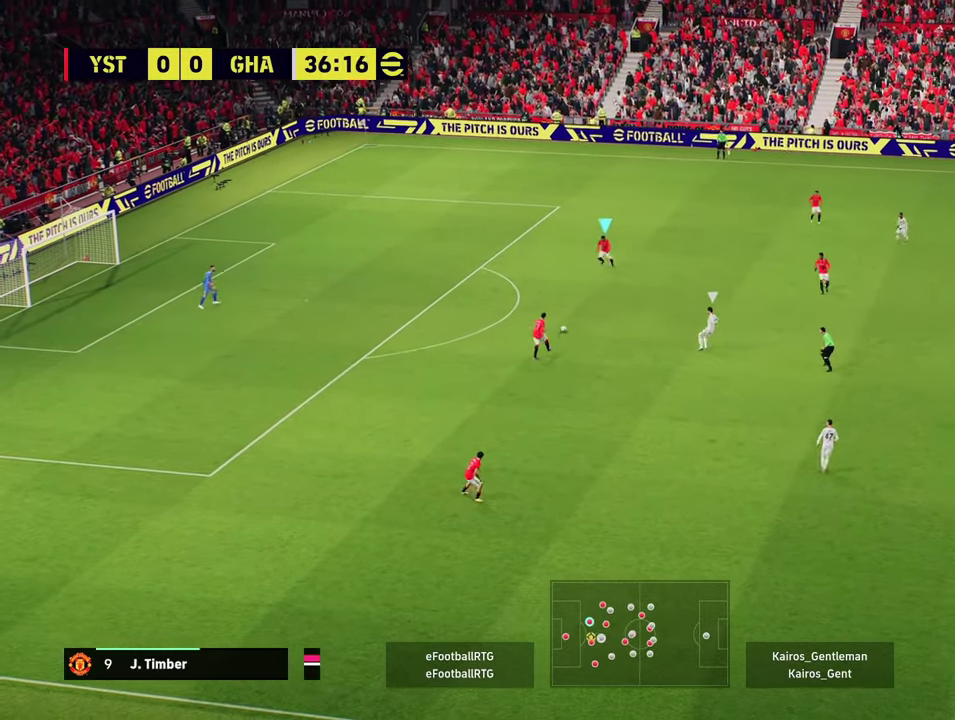
{"dt_ms": 601, "buttons": [], "left_stick": "up-right", "events": [[33, "left_stick", "up-right"]]}
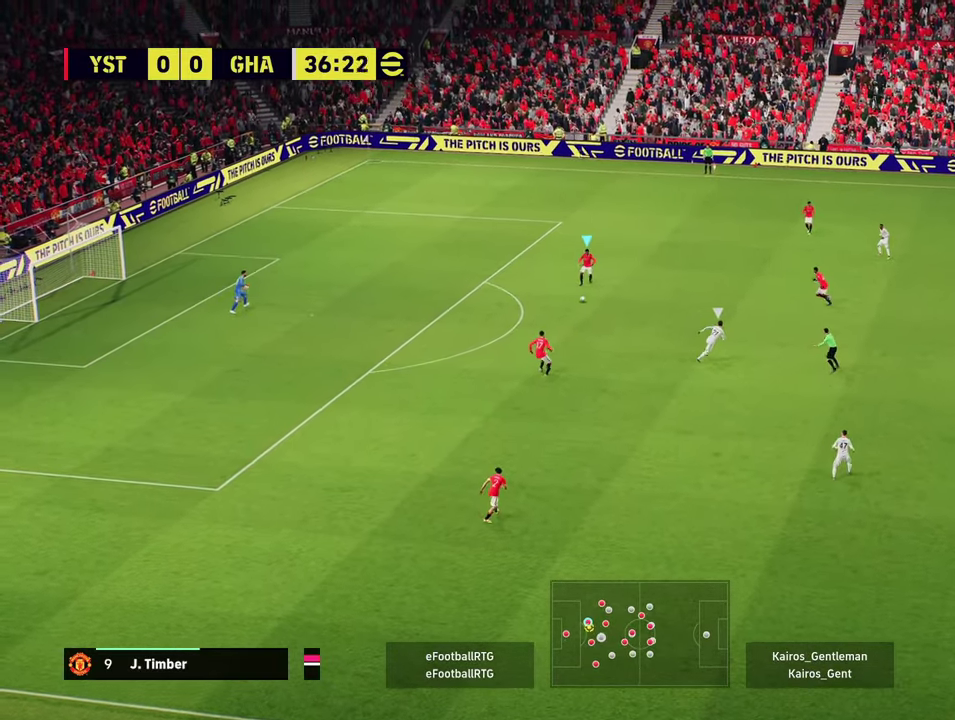
{"dt_ms": 400, "buttons": [], "left_stick": "up-right", "events": []}
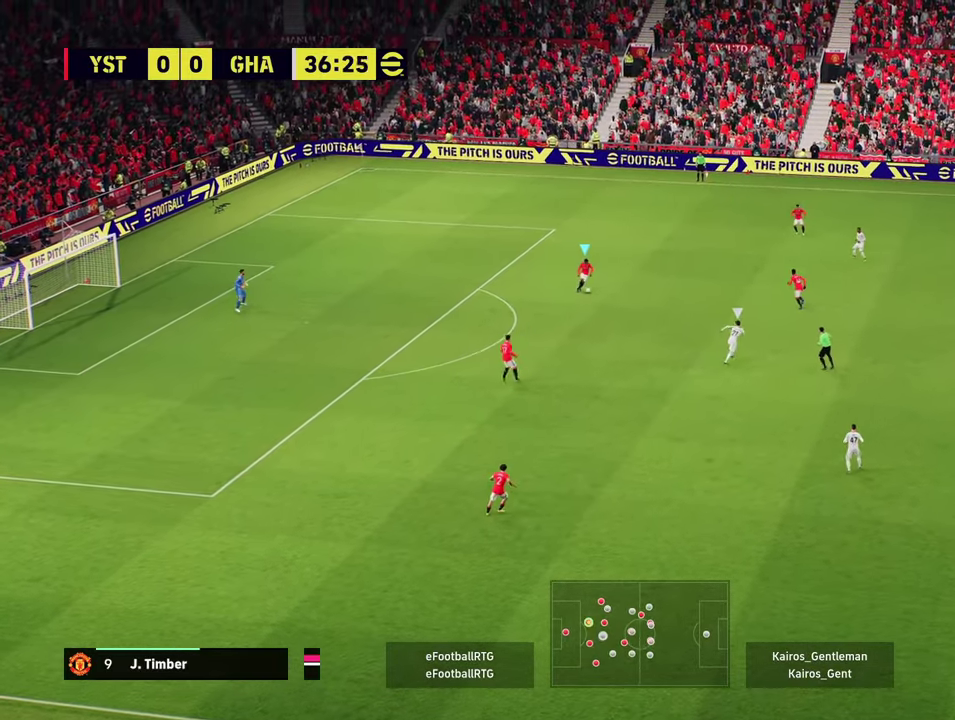
{"dt_ms": 300, "buttons": [], "left_stick": "up-right", "events": []}
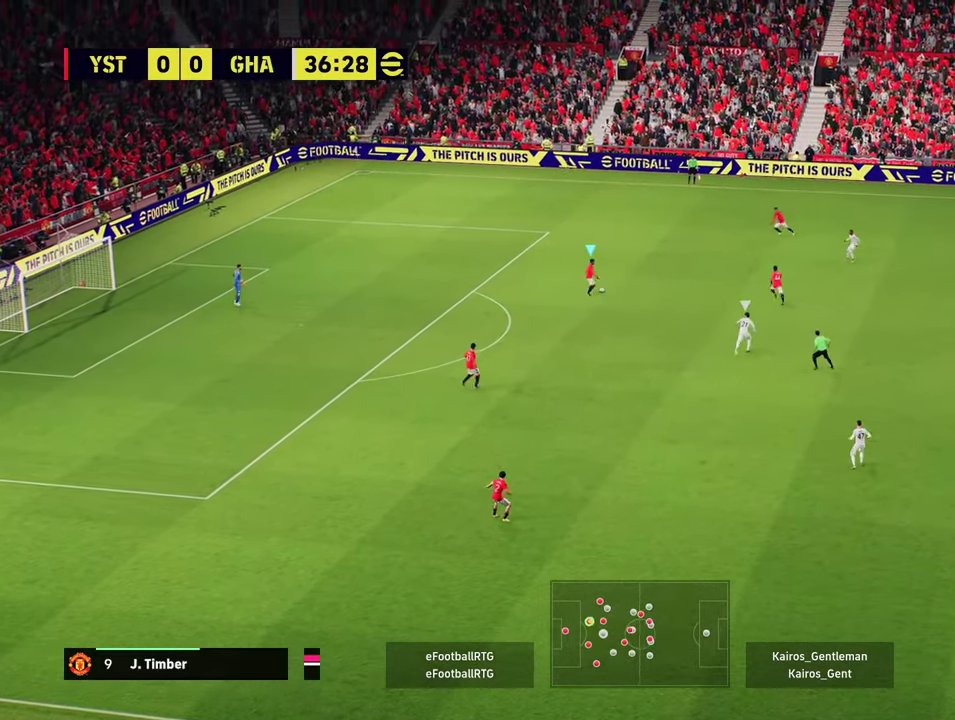
{"dt_ms": 701, "buttons": [], "left_stick": "up-right", "events": [[417, "CROSS", "down"], [551, "CROSS", "up"]]}
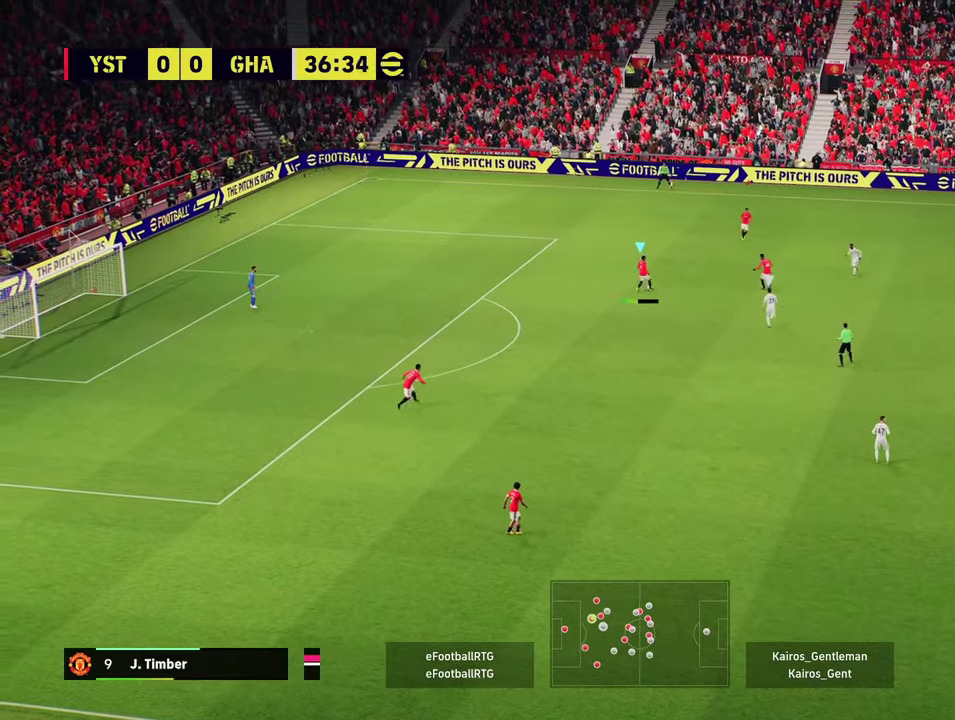
{"dt_ms": 400, "buttons": [], "left_stick": "center", "events": [[200, "left_stick", "center"]]}